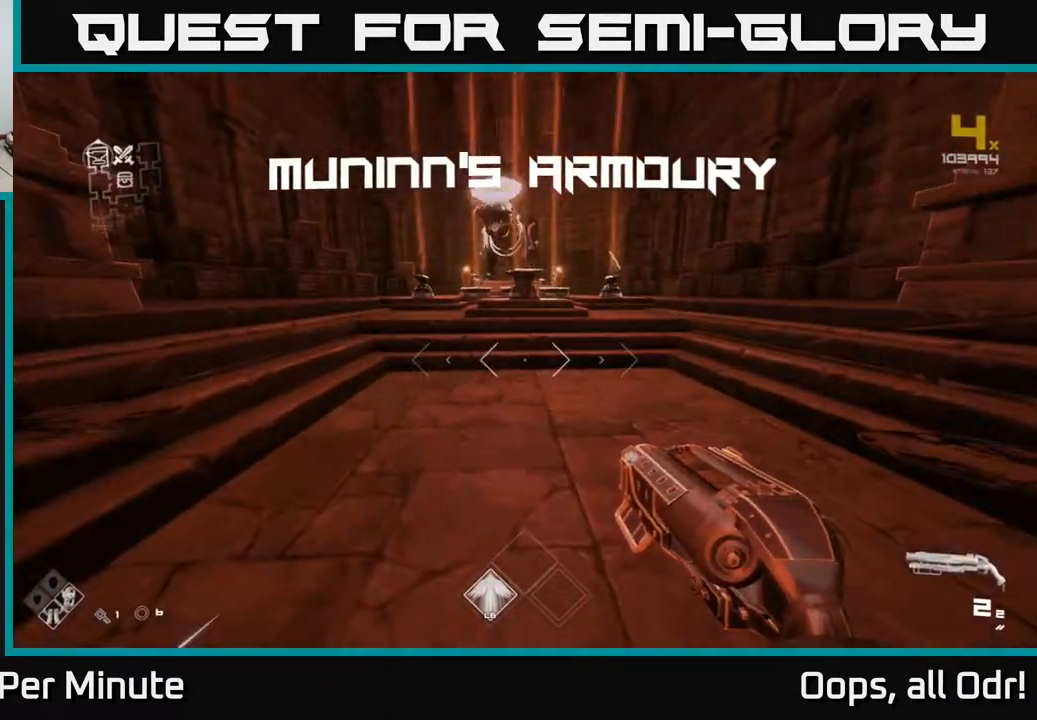
Gameplay with a controller (Xbox layout); each line is a JSON object with the inputs held at the frame after it. "events" lists button and stick changes between this image and that frame as [ms after this image, input, new state], when the widget could be followed in between.
{"buttons": ["L1"], "left_stick": "up", "right_stick": "center", "events": []}
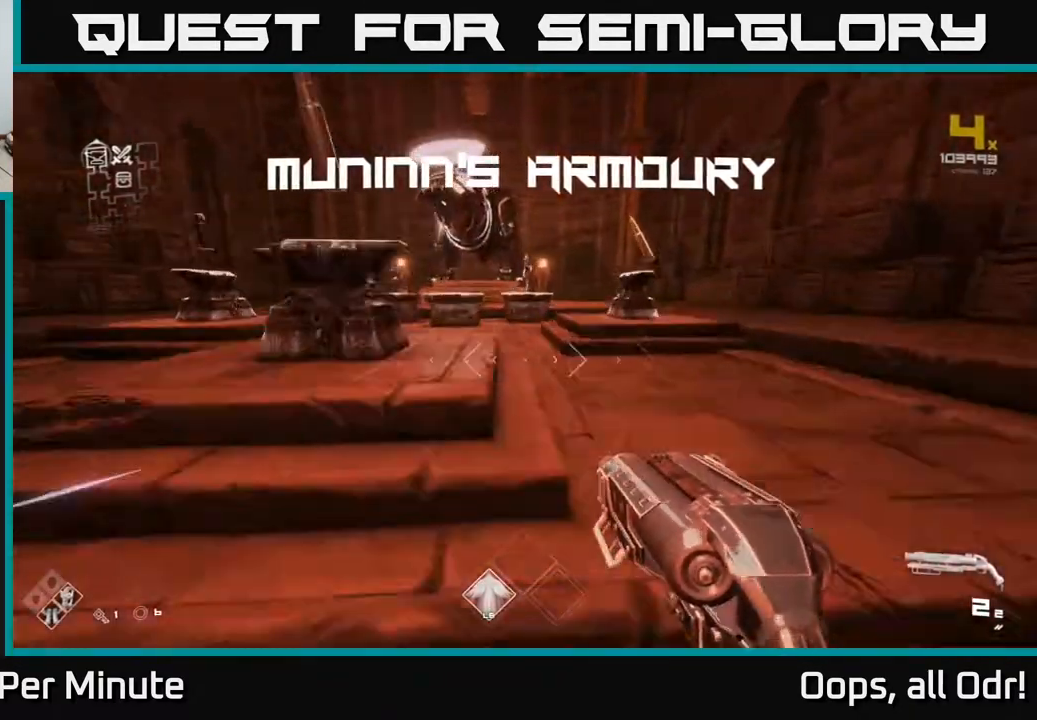
{"buttons": [], "left_stick": "up", "right_stick": "center", "events": [[450, "L1", "up"]]}
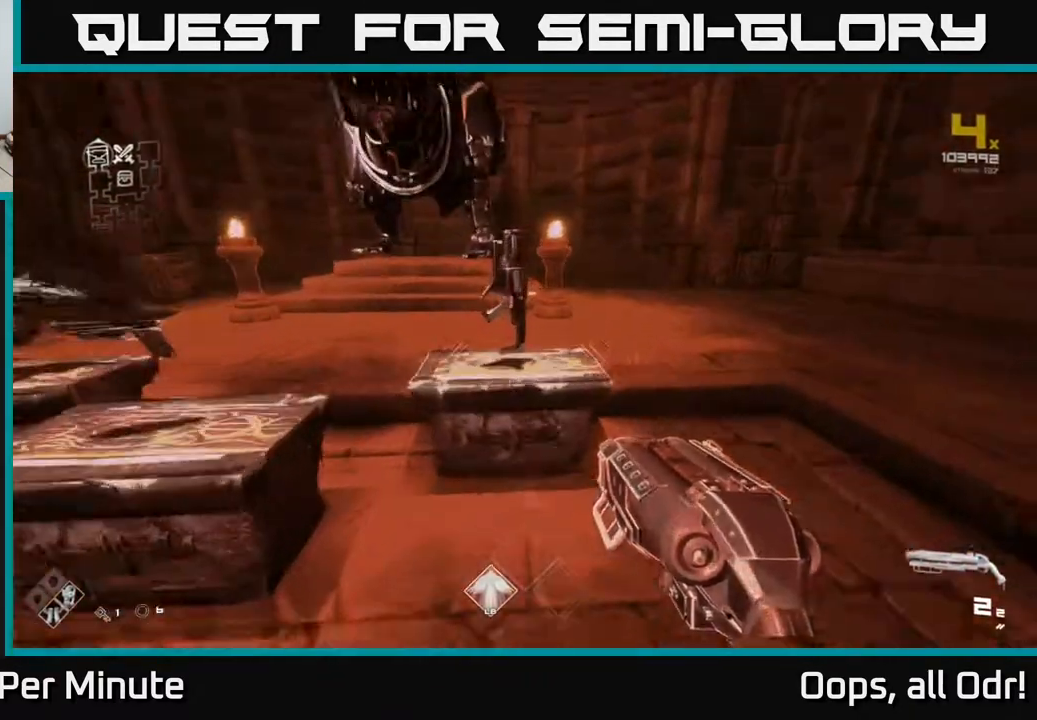
{"buttons": [], "left_stick": "down-left", "right_stick": "left", "events": [[50, "left_stick", "center"], [117, "right_stick", "left"], [200, "left_stick", "down-left"]]}
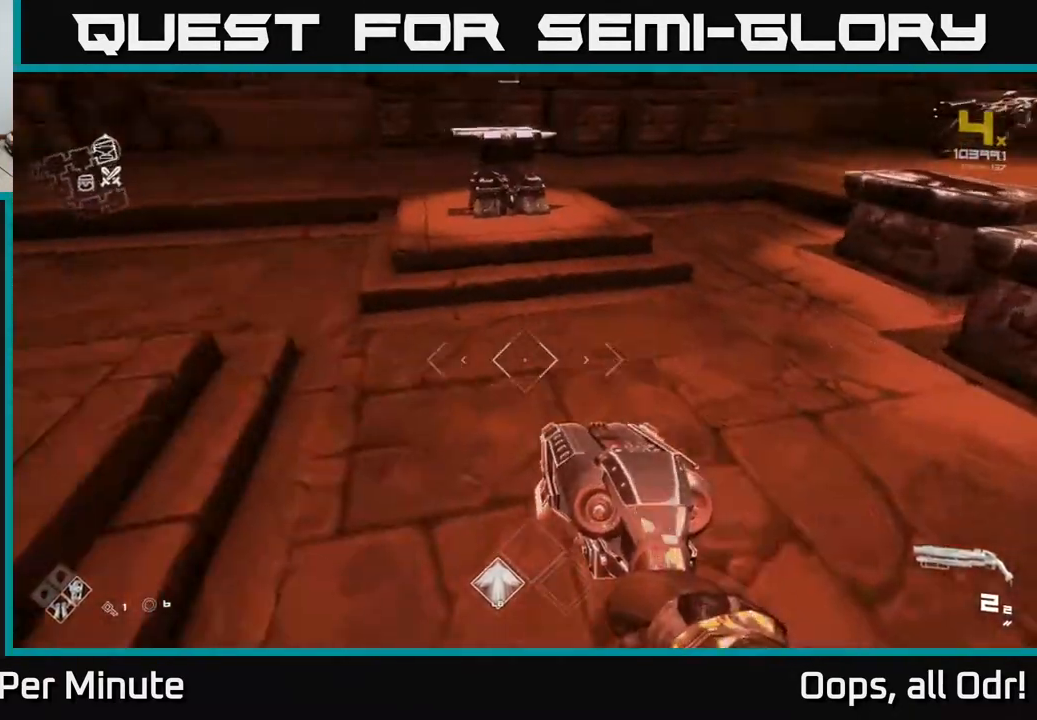
{"buttons": [], "left_stick": "up", "right_stick": "center", "events": [[217, "left_stick", "center"], [217, "right_stick", "center"], [483, "left_stick", "up"]]}
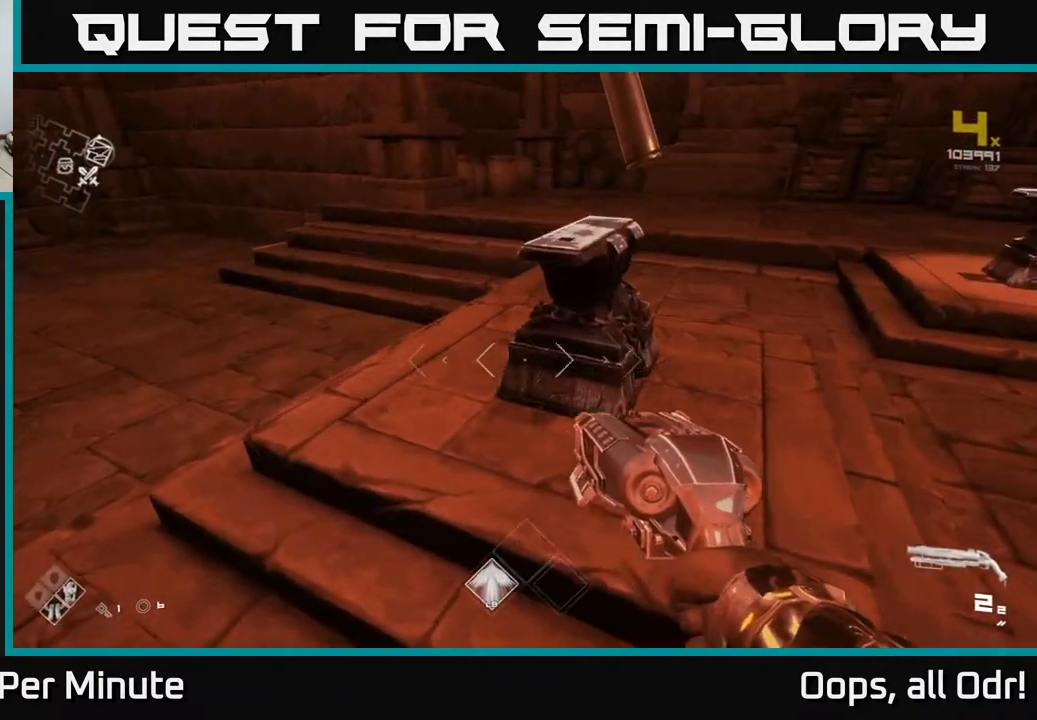
{"buttons": [], "left_stick": "up-right", "right_stick": "right", "events": [[83, "right_stick", "up-right"], [167, "left_stick", "center"], [183, "right_stick", "center"], [467, "right_stick", "right"], [500, "left_stick", "up-right"]]}
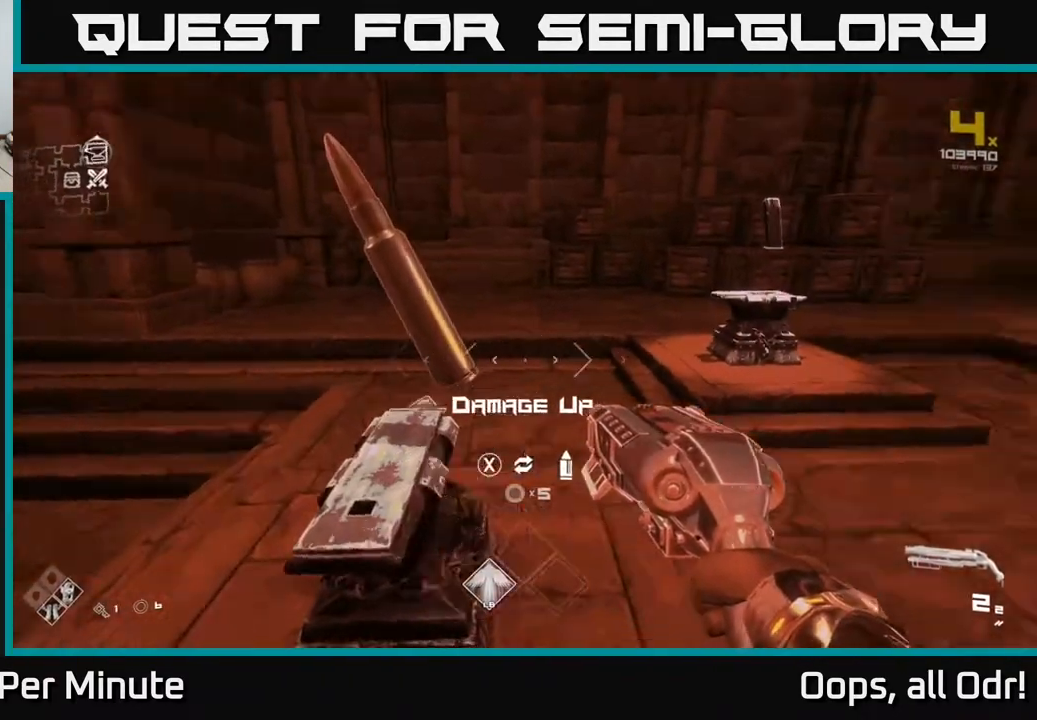
{"buttons": [], "left_stick": "up", "right_stick": "center", "events": [[133, "right_stick", "center"], [200, "left_stick", "up"]]}
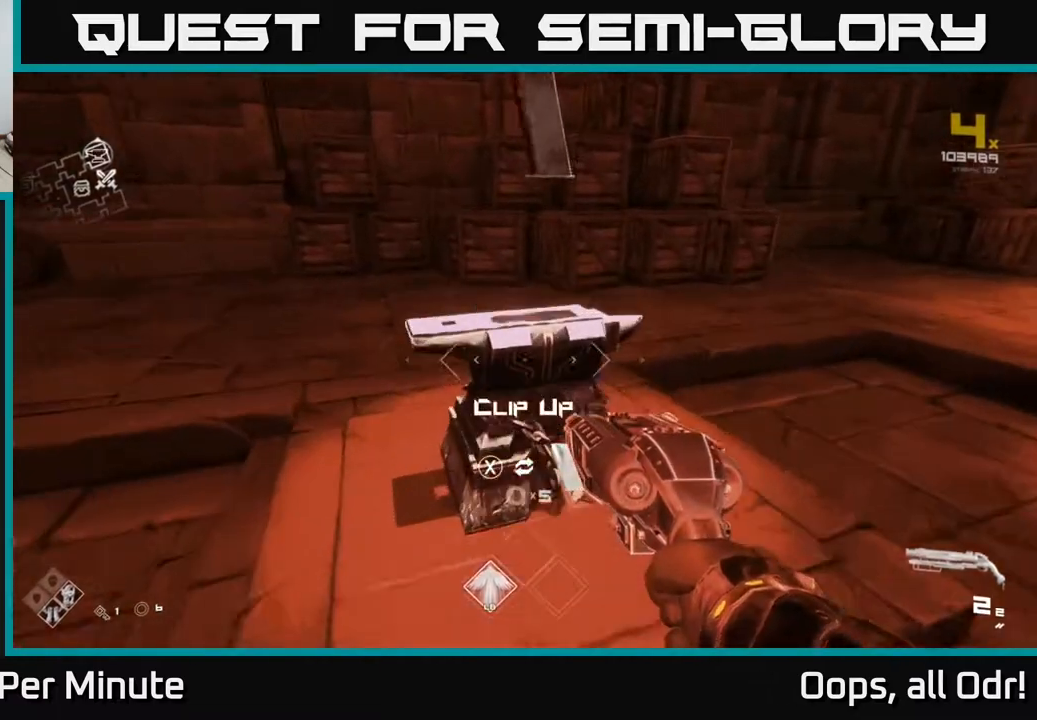
{"buttons": [], "left_stick": "left", "right_stick": "left", "events": [[33, "left_stick", "center"], [67, "X", "down"], [133, "X", "up"], [200, "left_stick", "left"], [283, "right_stick", "left"], [350, "R1", "down"], [467, "R1", "up"]]}
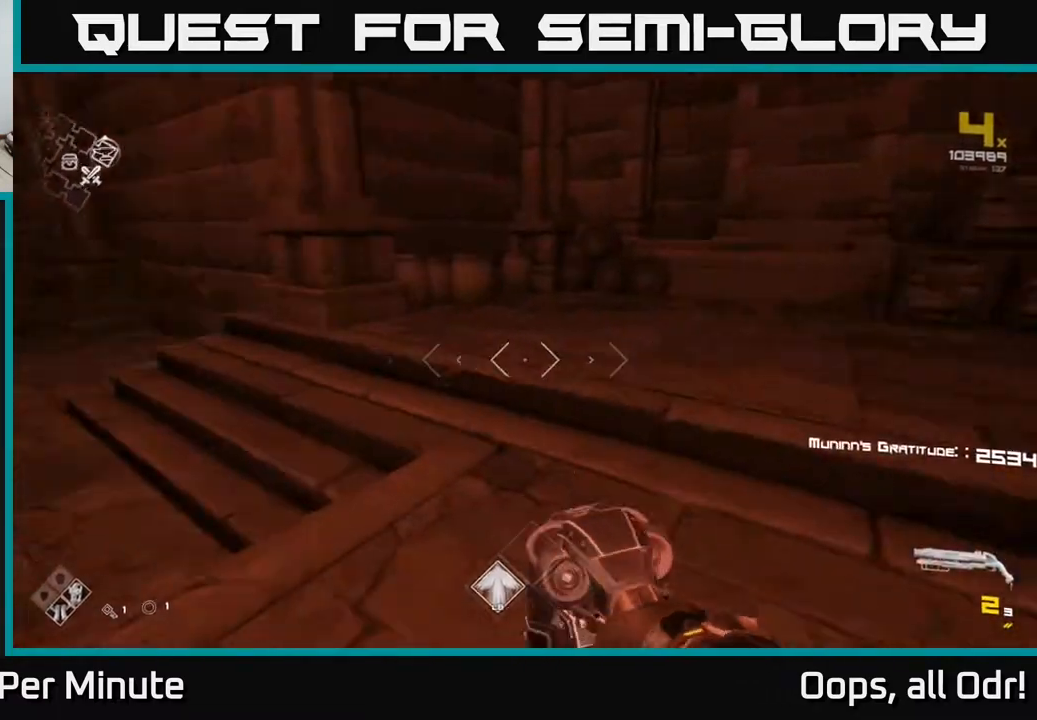
{"buttons": [], "left_stick": "up", "right_stick": "center", "events": [[167, "R1", "down"], [200, "left_stick", "up"], [283, "R1", "up"], [350, "right_stick", "center"]]}
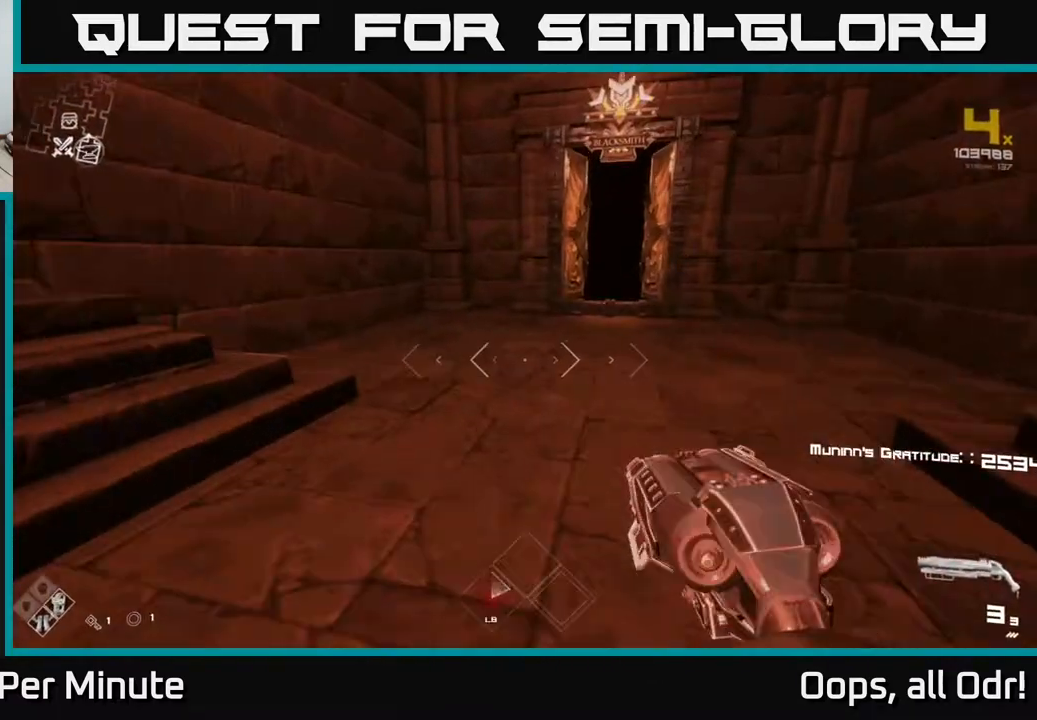
{"buttons": ["L1"], "left_stick": "up", "right_stick": "up-right", "events": [[17, "L1", "down"], [100, "right_stick", "right"], [200, "right_stick", "center"], [433, "right_stick", "up-right"]]}
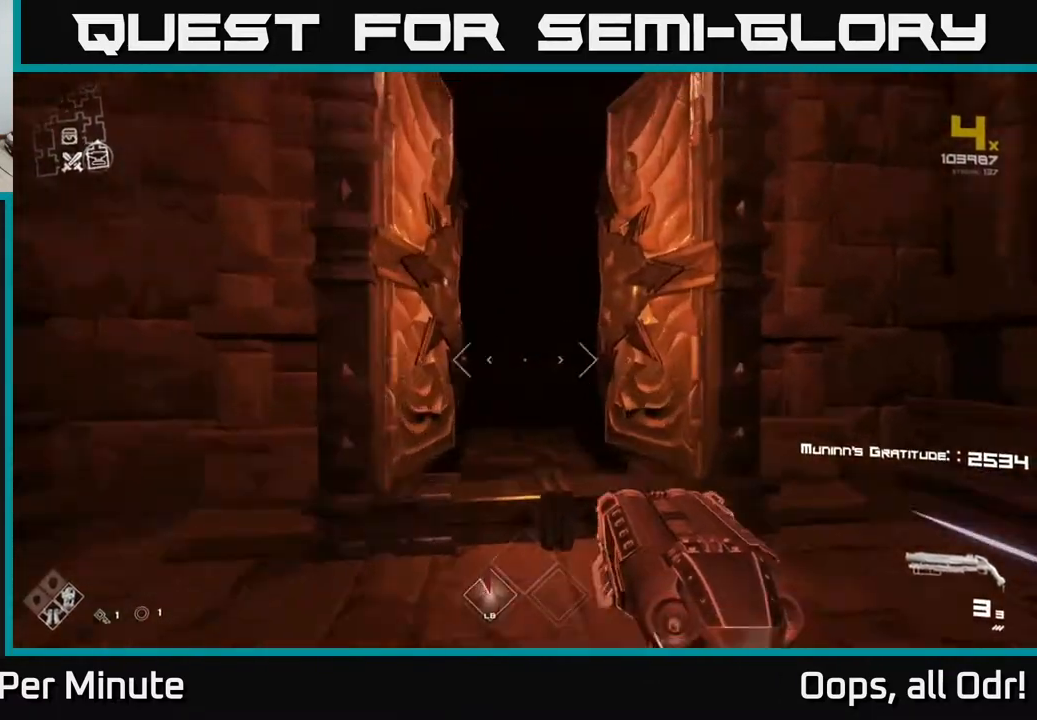
{"buttons": ["L1"], "left_stick": "up", "right_stick": "center", "events": [[33, "right_stick", "center"], [383, "right_stick", "up-left"], [483, "right_stick", "center"]]}
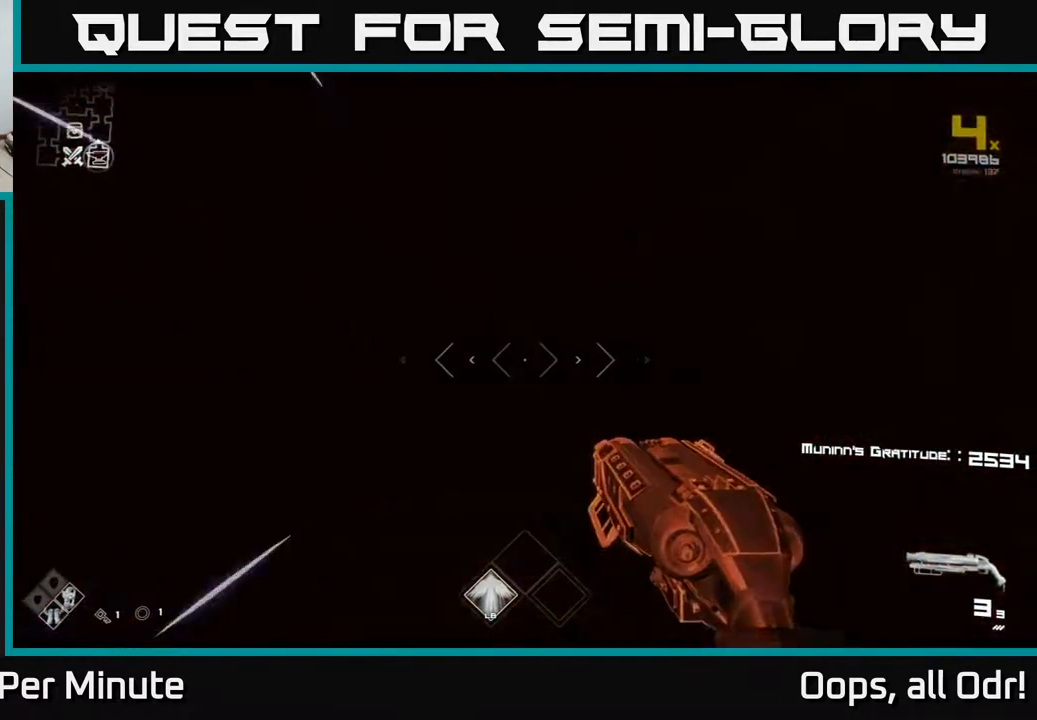
{"buttons": ["L1"], "left_stick": "up", "right_stick": "center", "events": []}
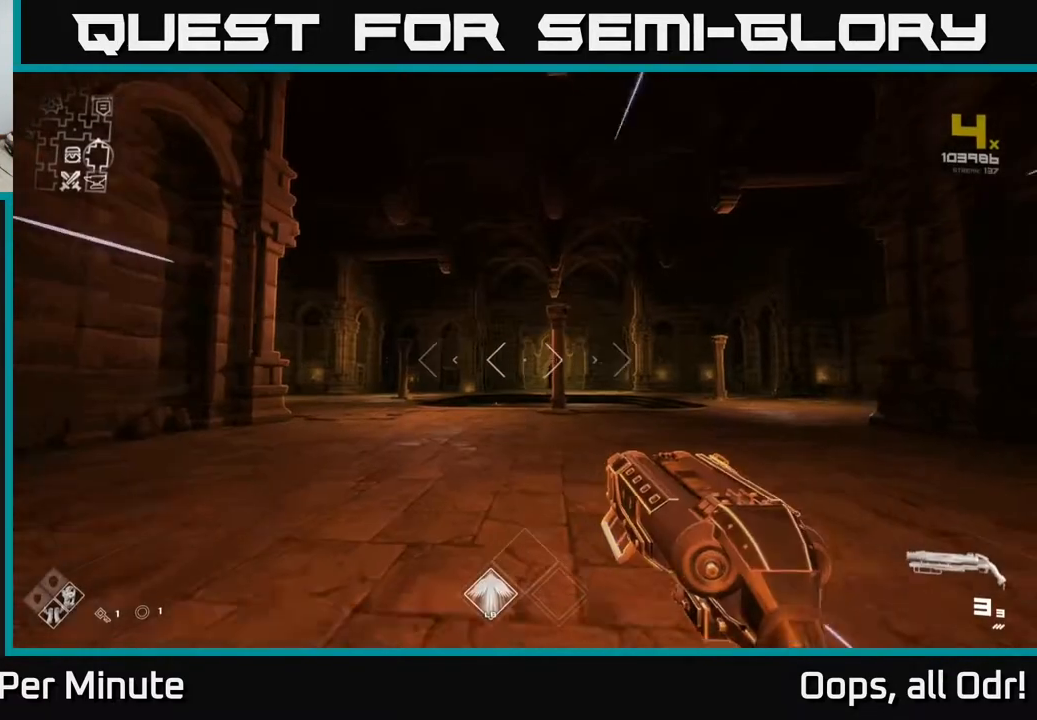
{"buttons": ["L1"], "left_stick": "up", "right_stick": "center", "events": [[233, "right_stick", "left"], [383, "right_stick", "center"]]}
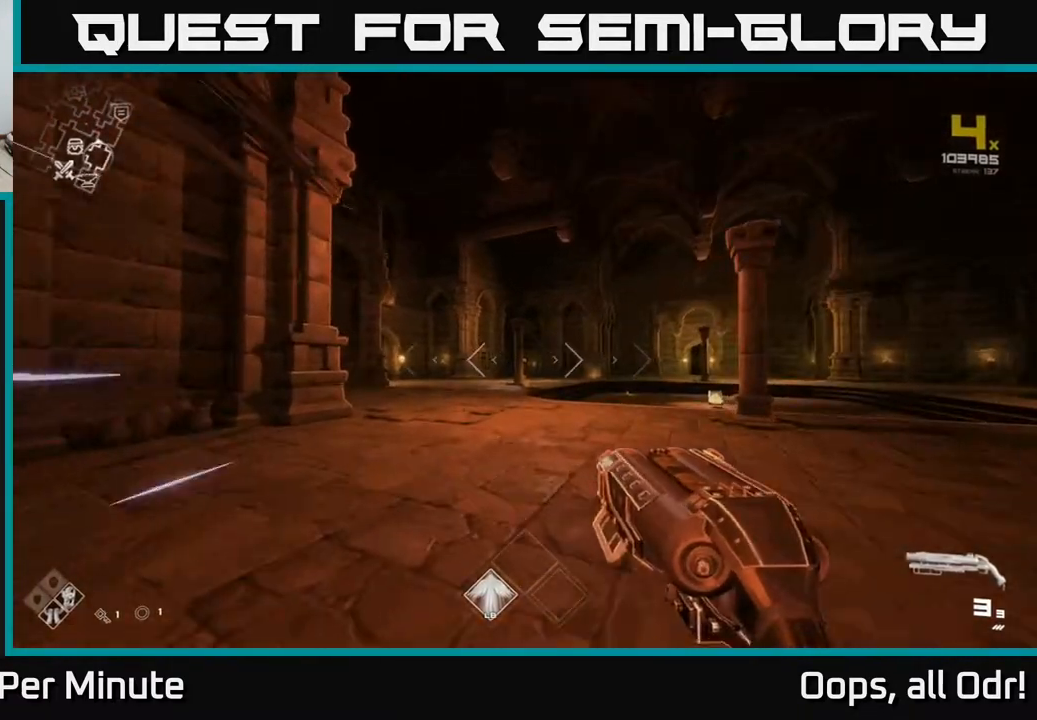
{"buttons": ["L1"], "left_stick": "up-left", "right_stick": "right", "events": [[383, "right_stick", "right"], [467, "left_stick", "up-left"]]}
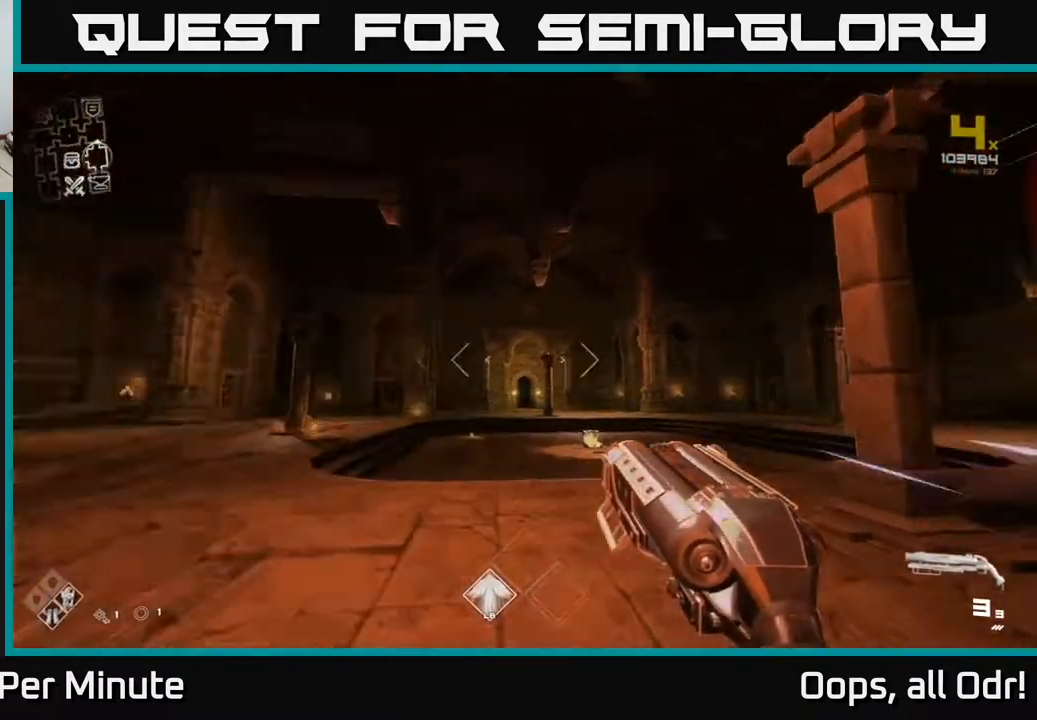
{"buttons": [], "left_stick": "left", "right_stick": "center", "events": [[50, "left_stick", "left"], [100, "L1", "up"], [333, "right_stick", "center"]]}
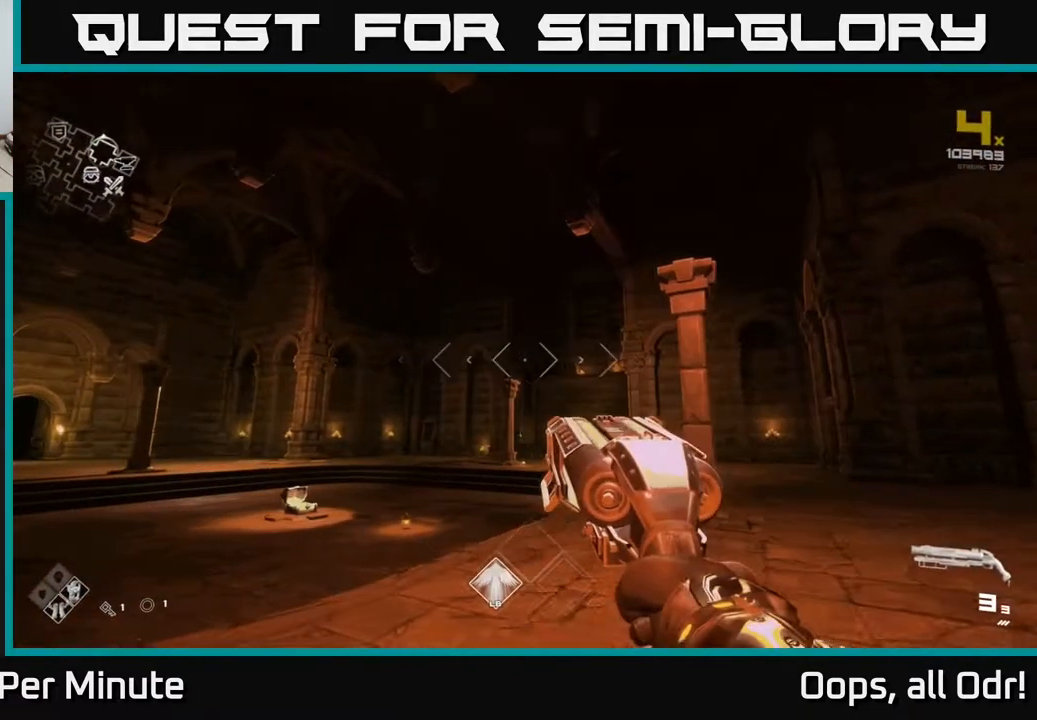
{"buttons": [], "left_stick": "center", "right_stick": "center", "events": [[83, "right_stick", "left"], [183, "left_stick", "center"], [350, "right_stick", "center"]]}
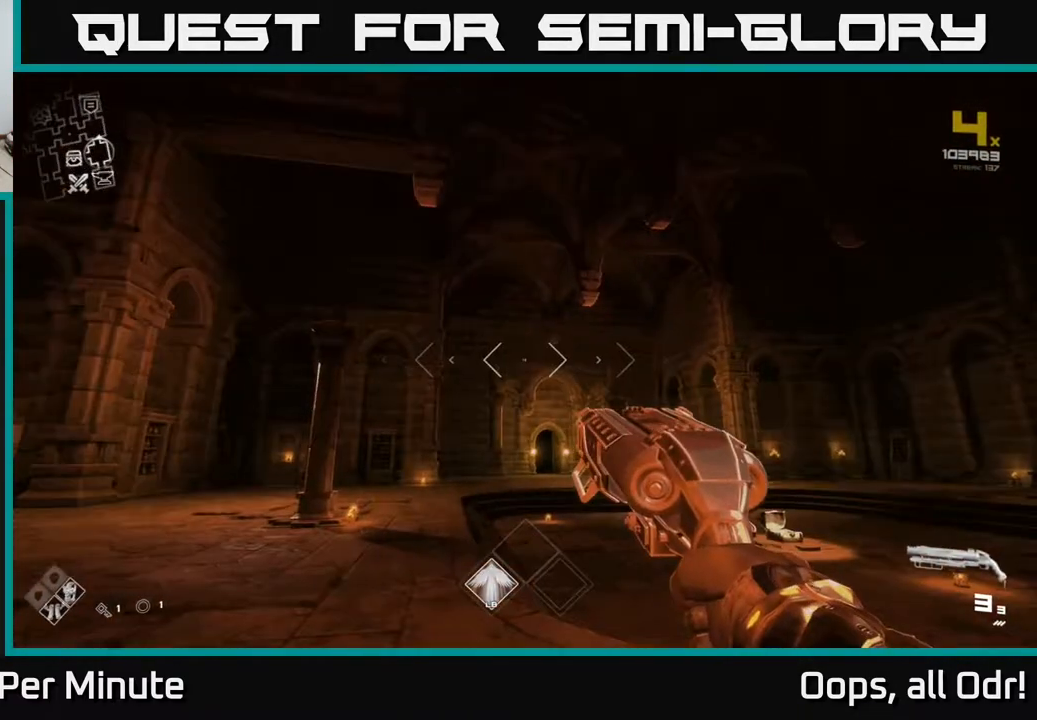
{"buttons": [], "left_stick": "left", "right_stick": "right", "events": [[67, "left_stick", "left"], [300, "right_stick", "right"], [350, "left_stick", "up-left"], [483, "left_stick", "left"]]}
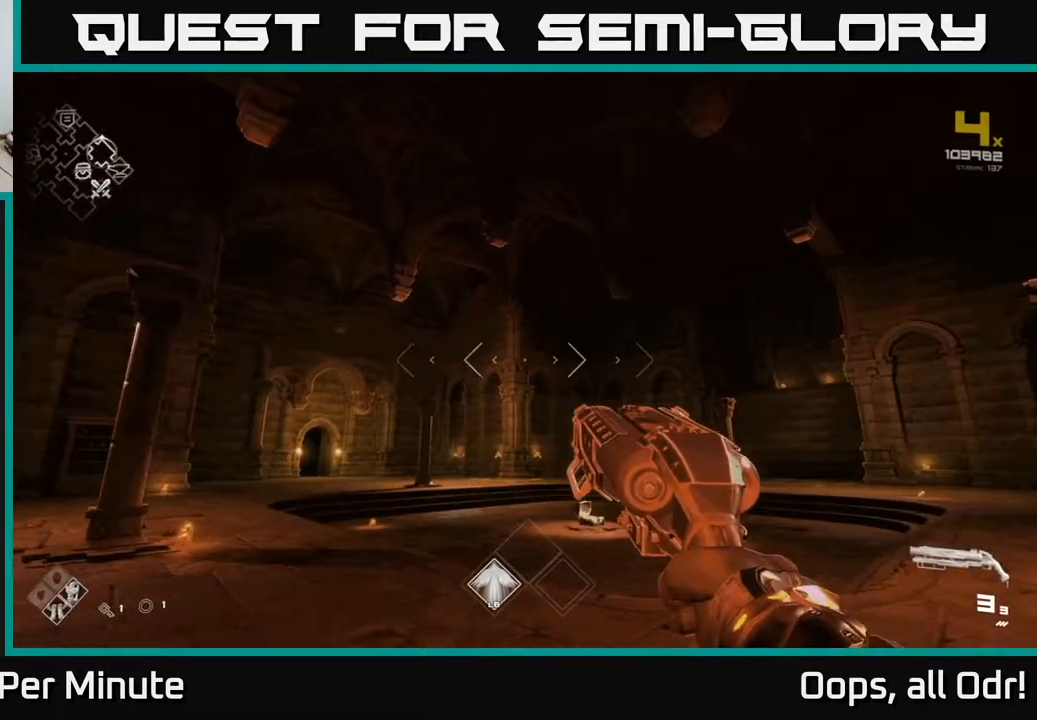
{"buttons": [], "left_stick": "left", "right_stick": "right", "events": [[17, "right_stick", "center"], [500, "right_stick", "right"]]}
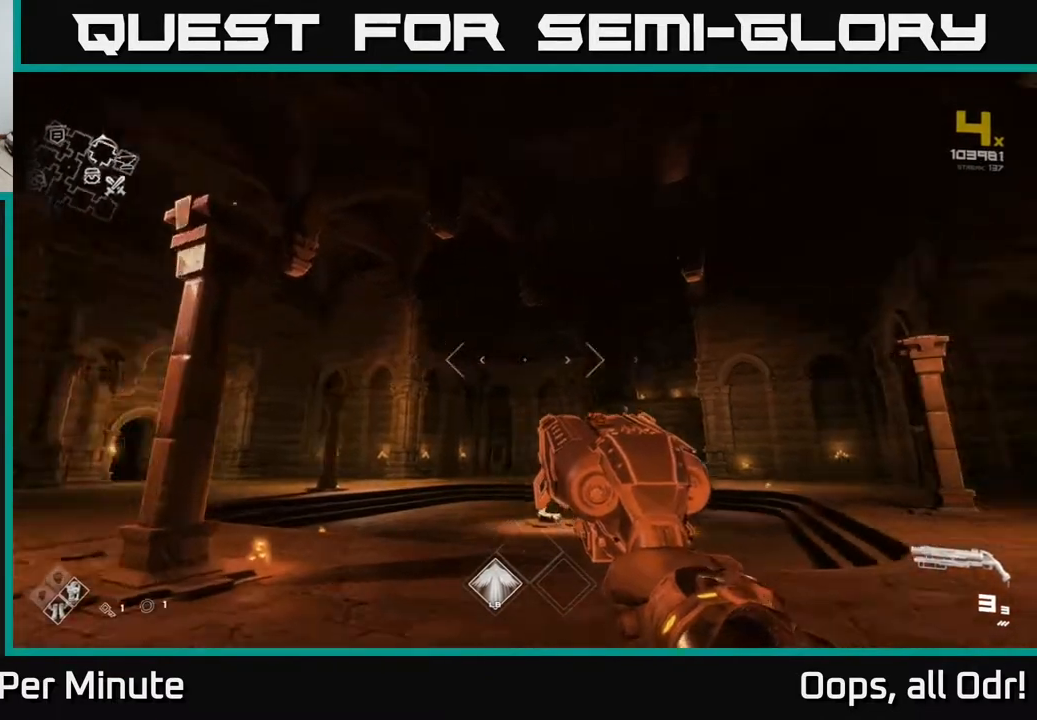
{"buttons": [], "left_stick": "down-left", "right_stick": "right", "events": [[417, "left_stick", "down-left"]]}
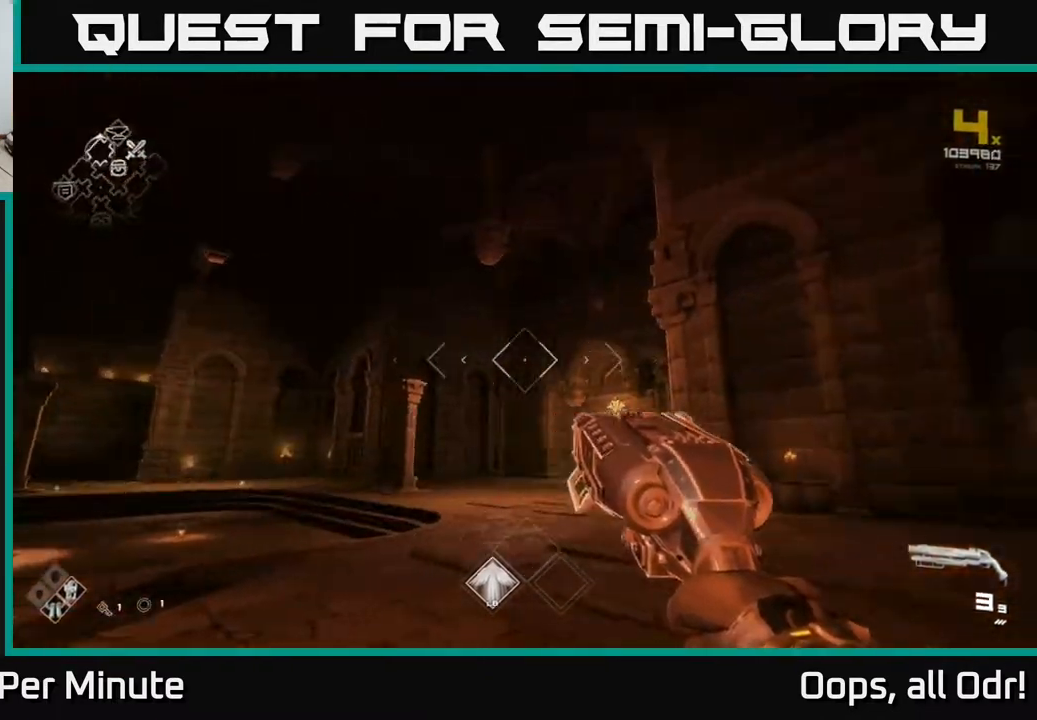
{"buttons": [], "left_stick": "down-right", "right_stick": "right", "events": [[467, "left_stick", "down-right"]]}
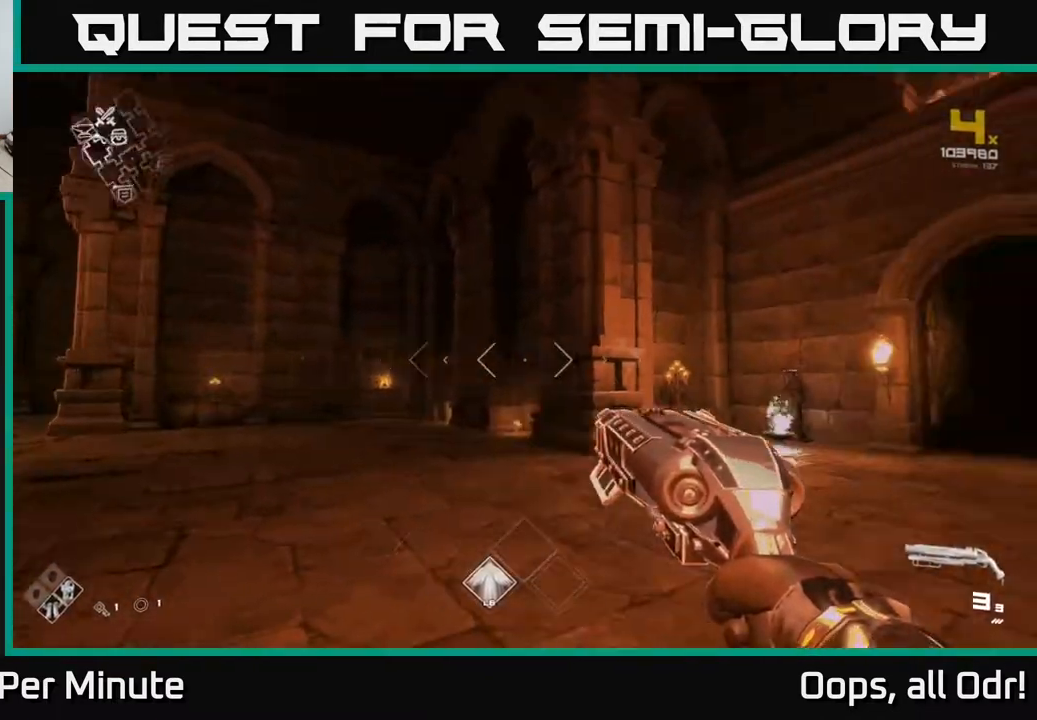
{"buttons": ["L1"], "left_stick": "up", "right_stick": "right", "events": [[17, "left_stick", "up-right"], [100, "left_stick", "up"], [217, "right_stick", "center"], [250, "L1", "down"], [467, "right_stick", "right"]]}
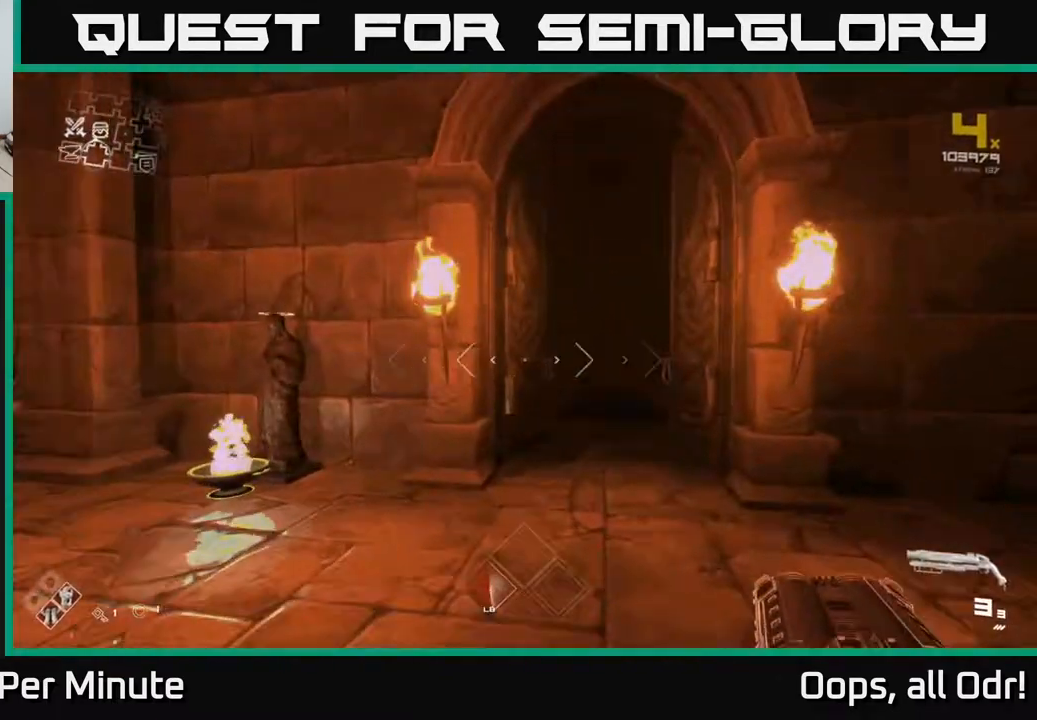
{"buttons": ["A"], "left_stick": "center", "right_stick": "center", "events": [[50, "right_stick", "up"], [100, "L1", "up"], [150, "left_stick", "down"], [233, "right_stick", "center"], [283, "left_stick", "center"], [300, "A", "down"], [400, "A", "up"], [483, "A", "down"]]}
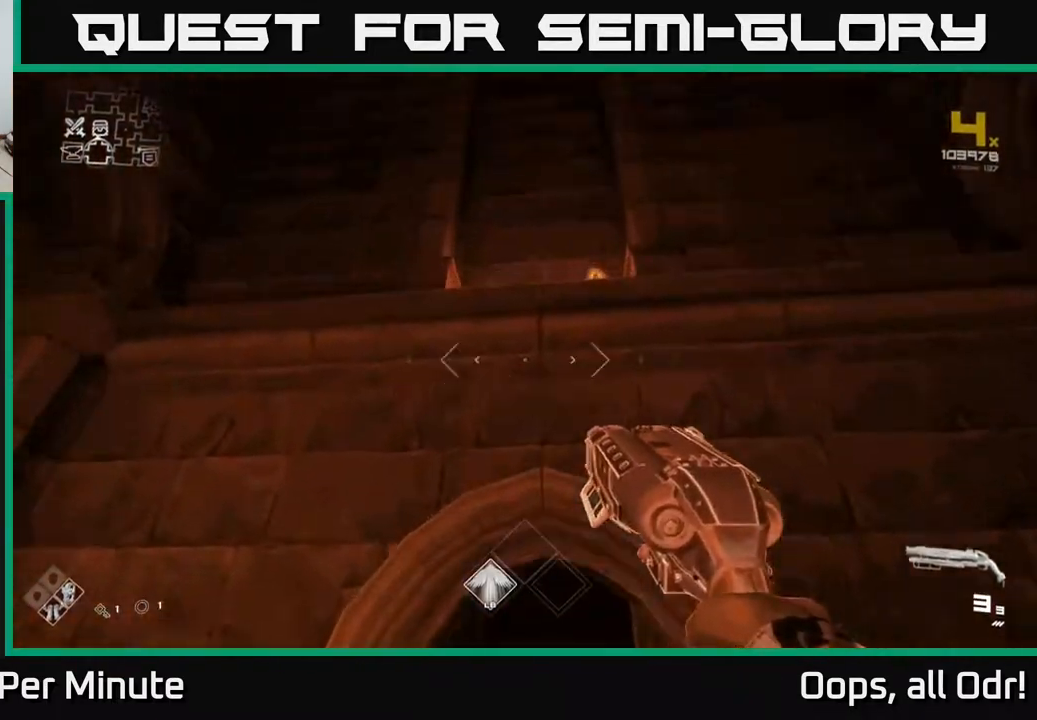
{"buttons": [], "left_stick": "center", "right_stick": "down", "events": [[50, "A", "up"], [233, "right_stick", "down"]]}
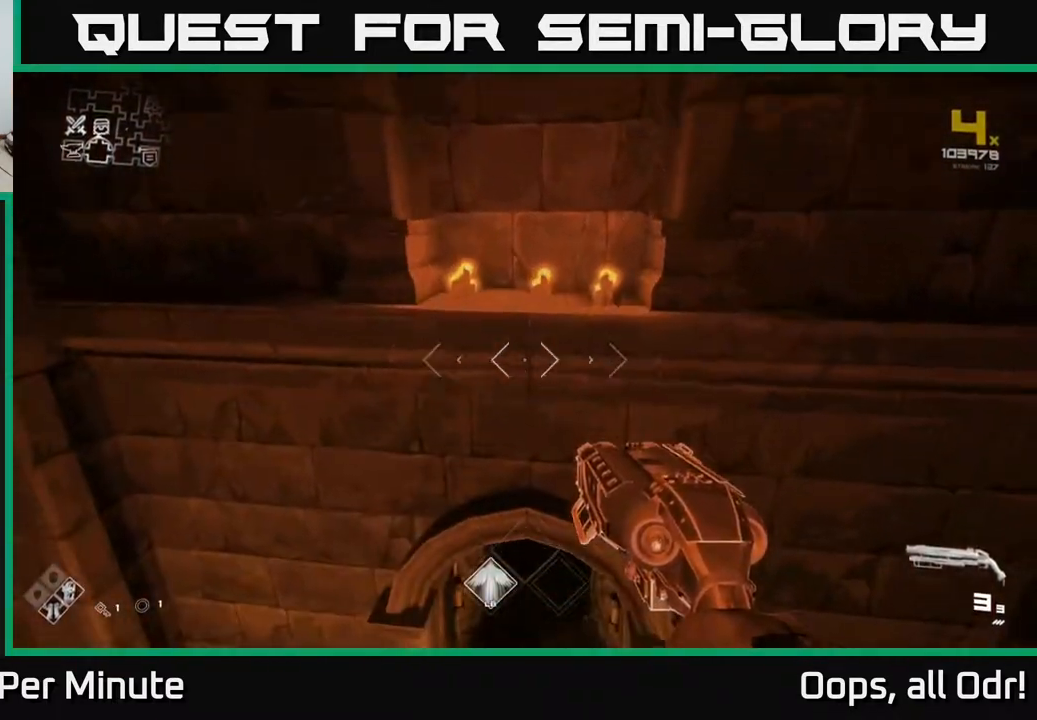
{"buttons": [], "left_stick": "center", "right_stick": "down", "events": [[17, "right_stick", "center"], [300, "right_stick", "down"]]}
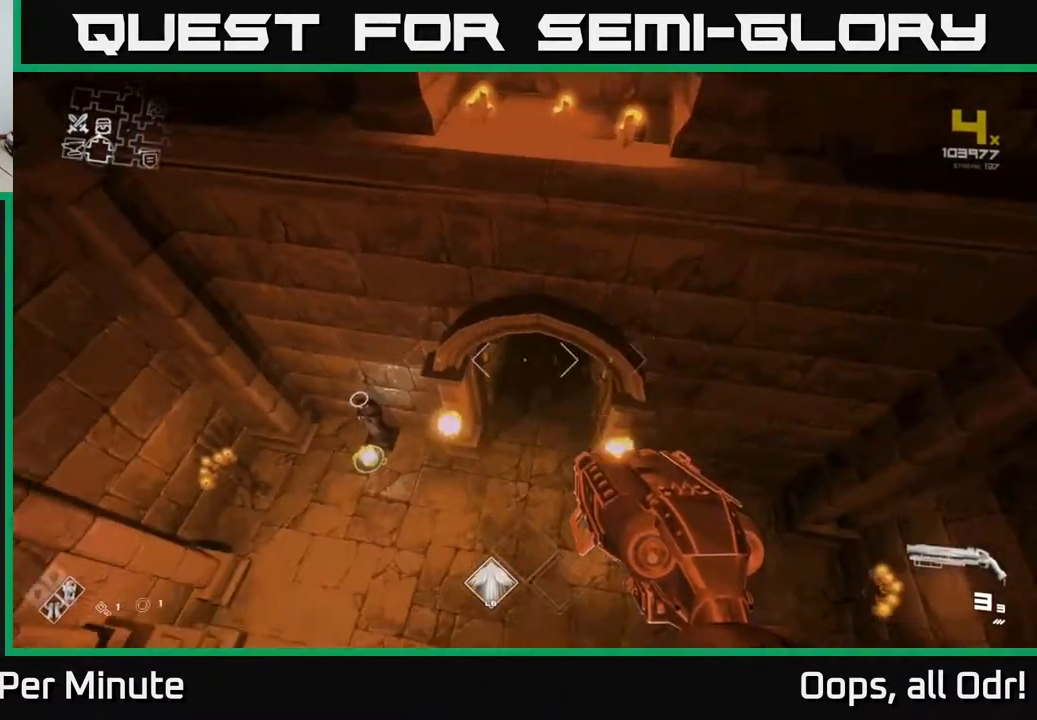
{"buttons": [], "left_stick": "up", "right_stick": "center", "events": [[100, "right_stick", "center"], [383, "left_stick", "up"]]}
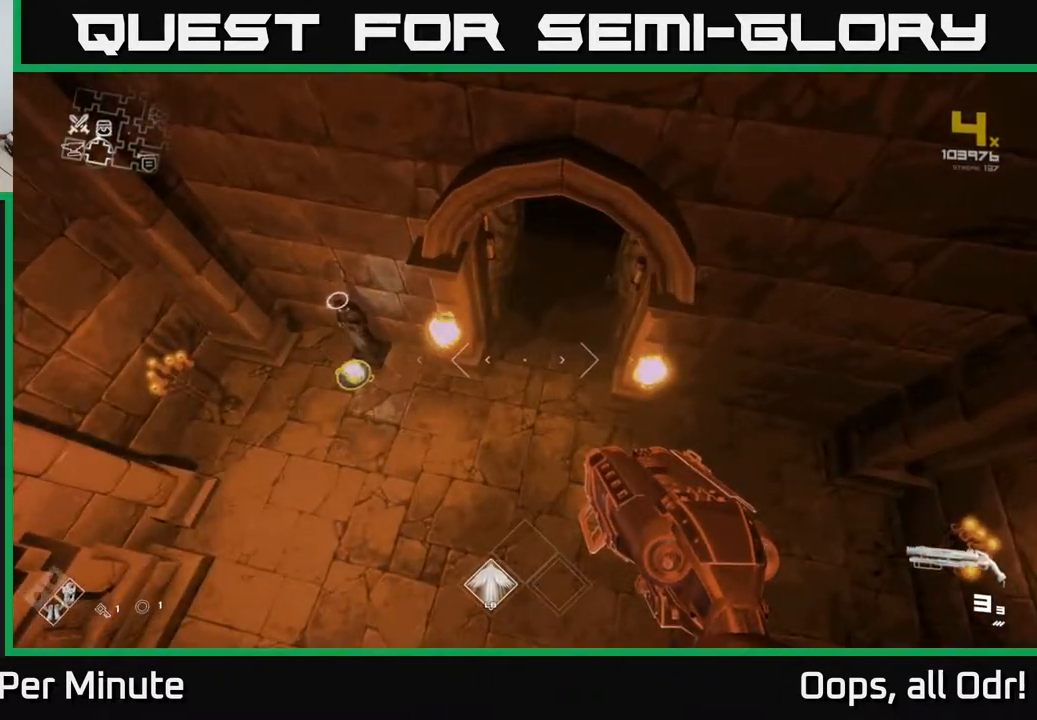
{"buttons": [], "left_stick": "up", "right_stick": "up", "events": [[300, "right_stick", "up"]]}
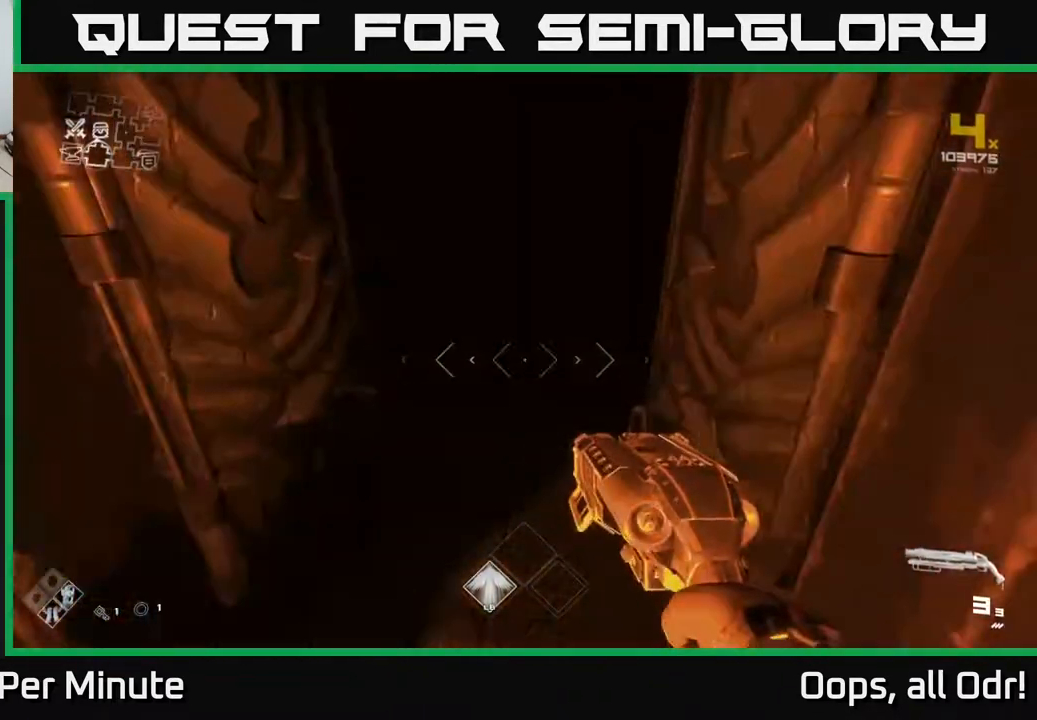
{"buttons": ["L1"], "left_stick": "up", "right_stick": "center", "events": [[233, "right_stick", "center"], [300, "L1", "down"]]}
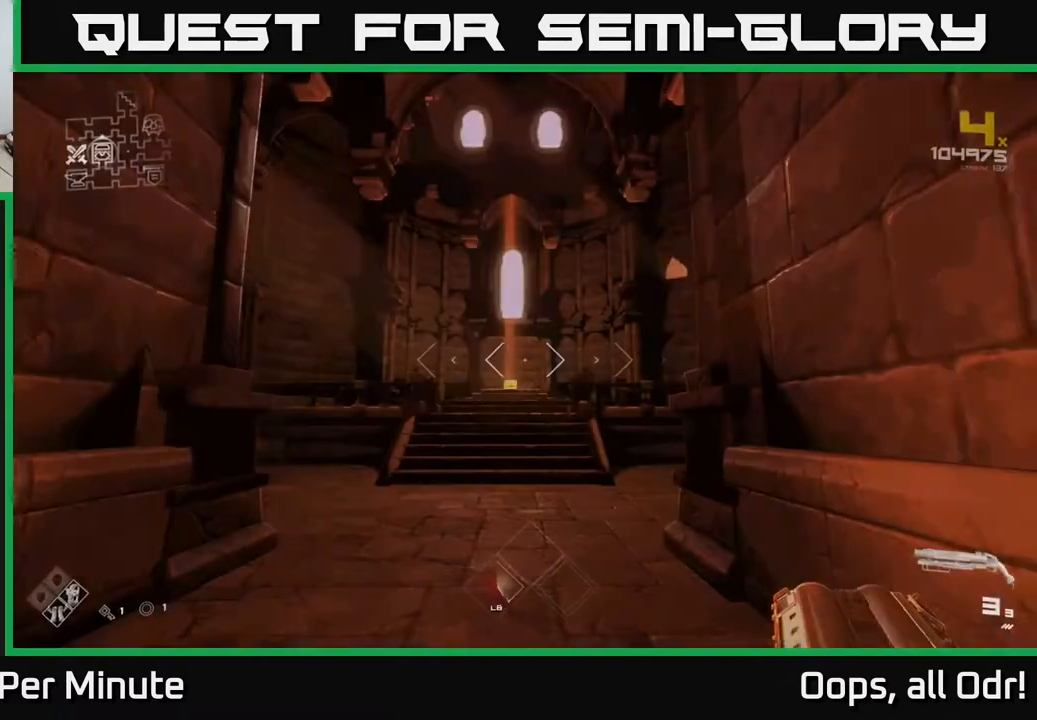
{"buttons": ["L1"], "left_stick": "up", "right_stick": "center", "events": []}
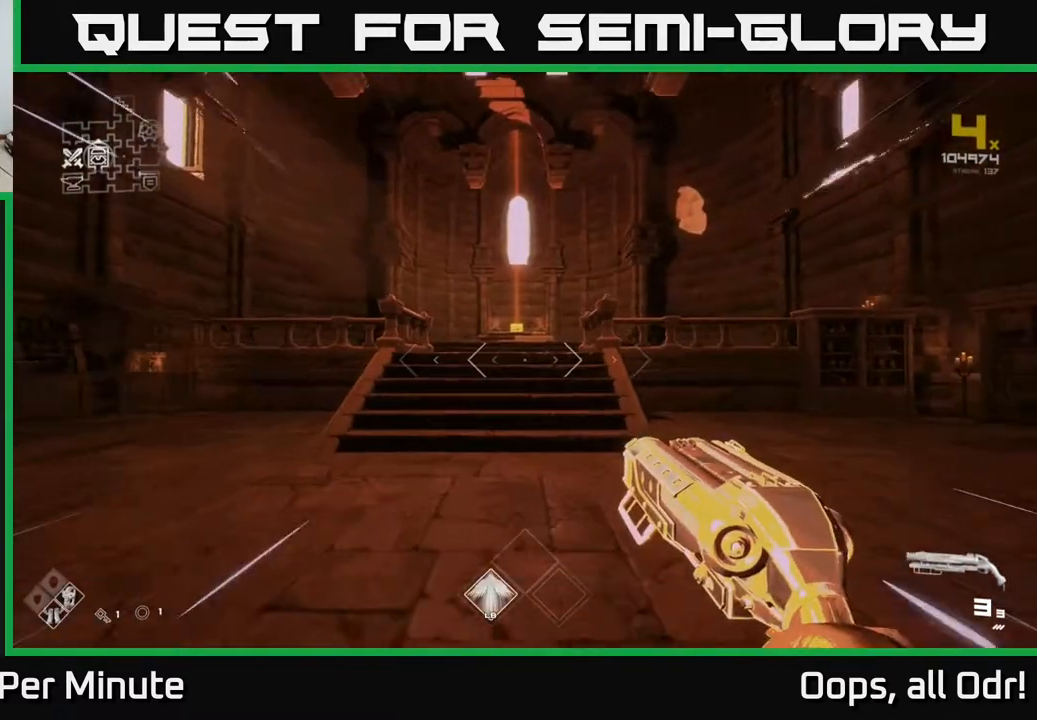
{"buttons": ["L1"], "left_stick": "up", "right_stick": "center", "events": []}
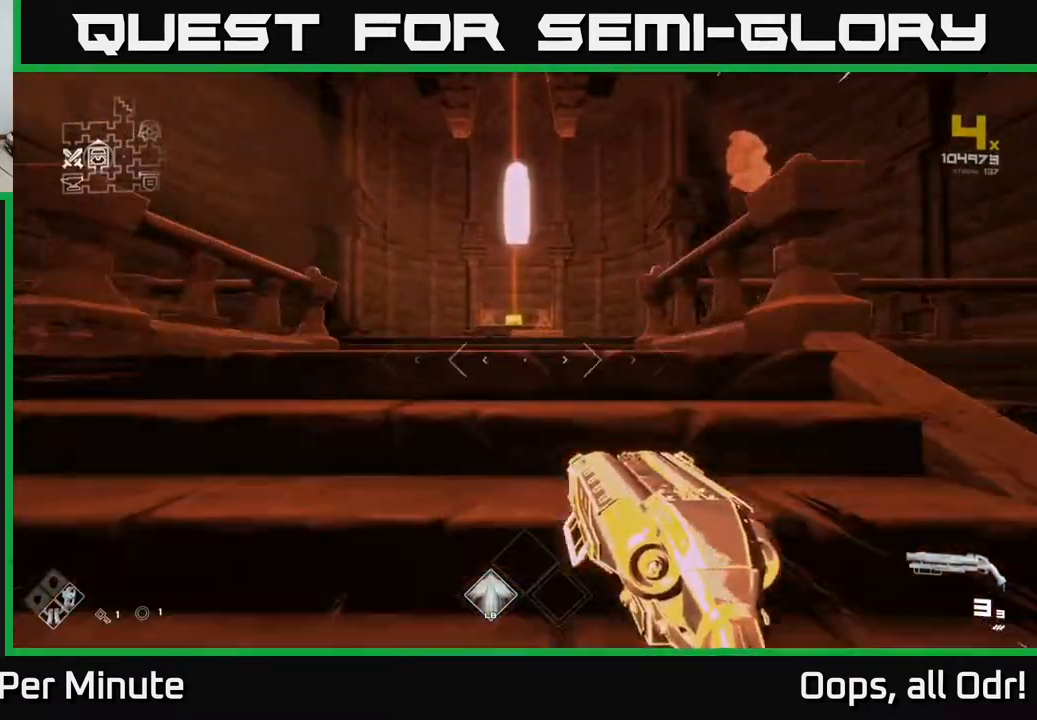
{"buttons": ["L1"], "left_stick": "up", "right_stick": "center", "events": []}
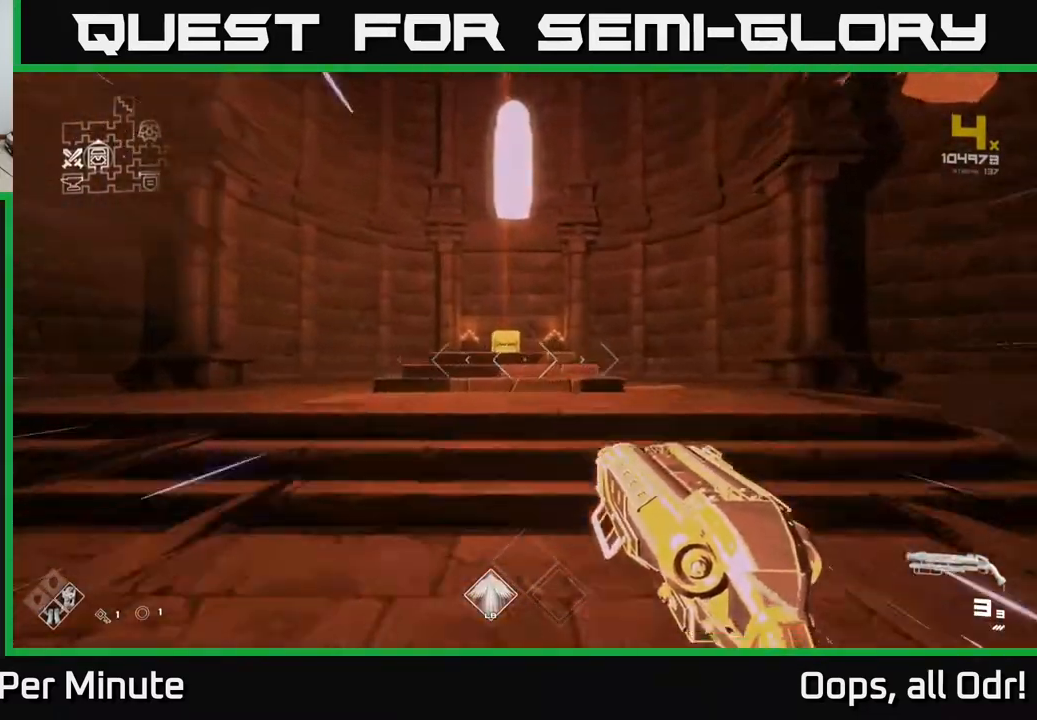
{"buttons": ["L1"], "left_stick": "up", "right_stick": "center", "events": [[200, "right_stick", "down"], [367, "right_stick", "center"]]}